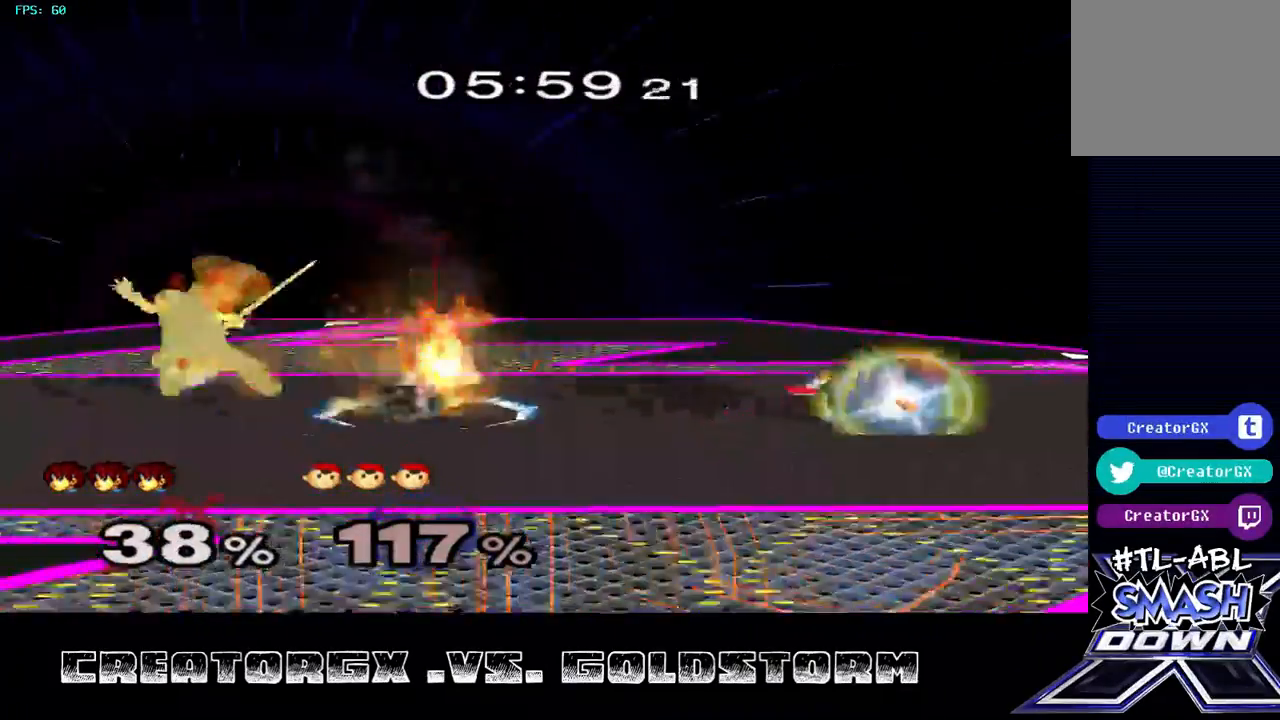
Gameplay with a controller (Nintendo layout); each line is a JSON object with the inputs held at the frame after it. "events" lists button and stick changes between this image and that frame as [ms after this image, input, new state], when the widget could be followed in between. Not read: L3 R3.
{"buttons": ["R1"], "left_stick": "center", "right_stick": "center", "events": [[370, "left_stick", "center"], [437, "left_stick", "left"], [505, "left_stick", "center"]]}
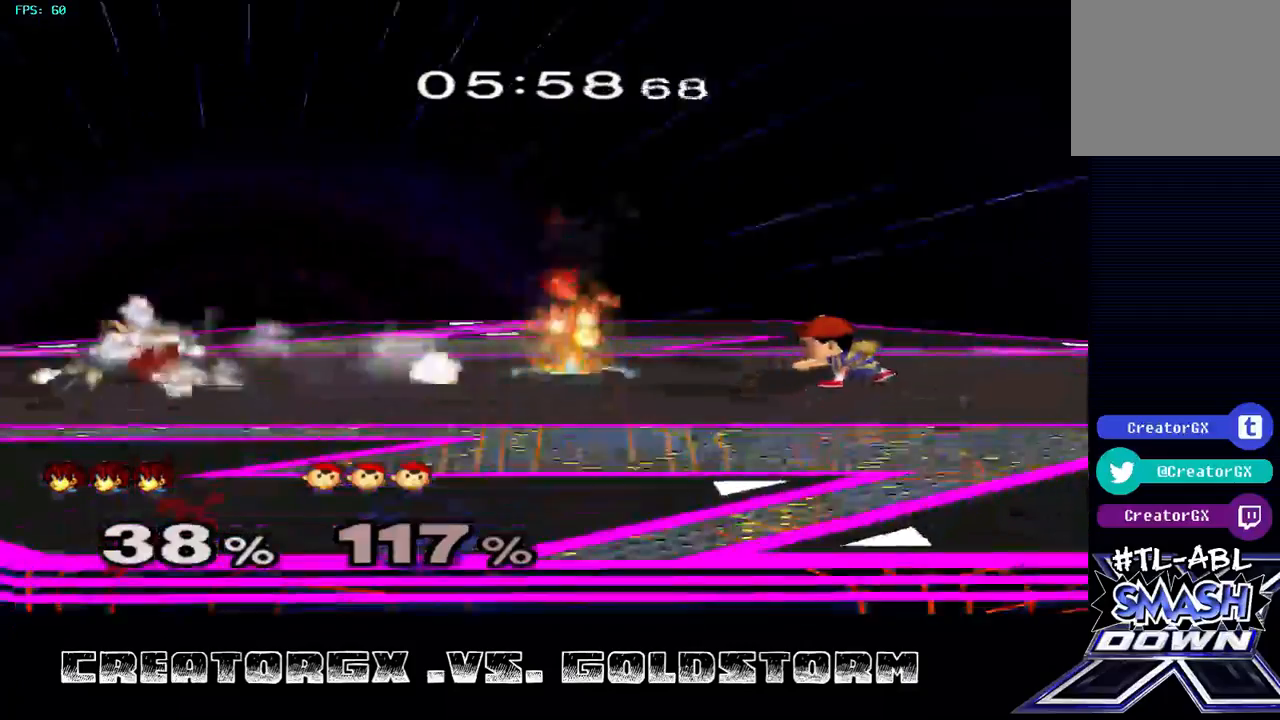
{"buttons": [], "left_stick": "center", "right_stick": "center", "events": [[134, "R1", "up"]]}
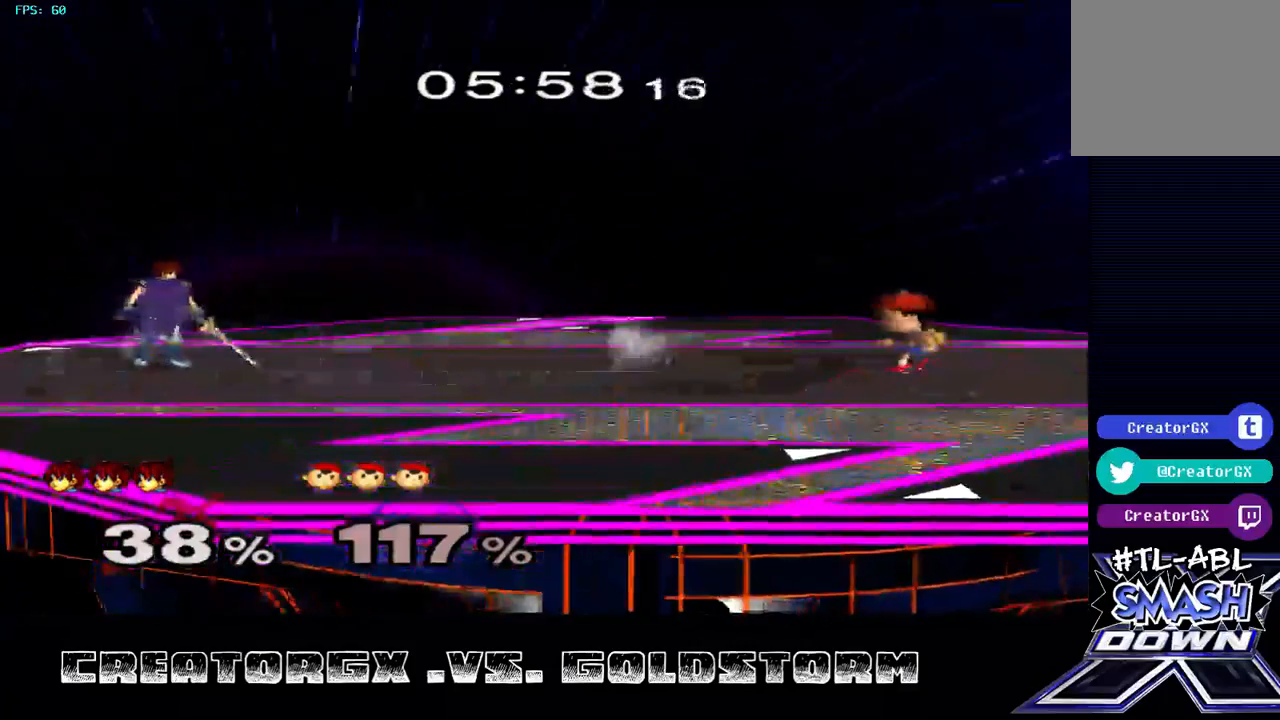
{"buttons": [], "left_stick": "right", "right_stick": "center", "events": [[33, "left_stick", "right"], [168, "Y", "down"], [336, "Y", "up"]]}
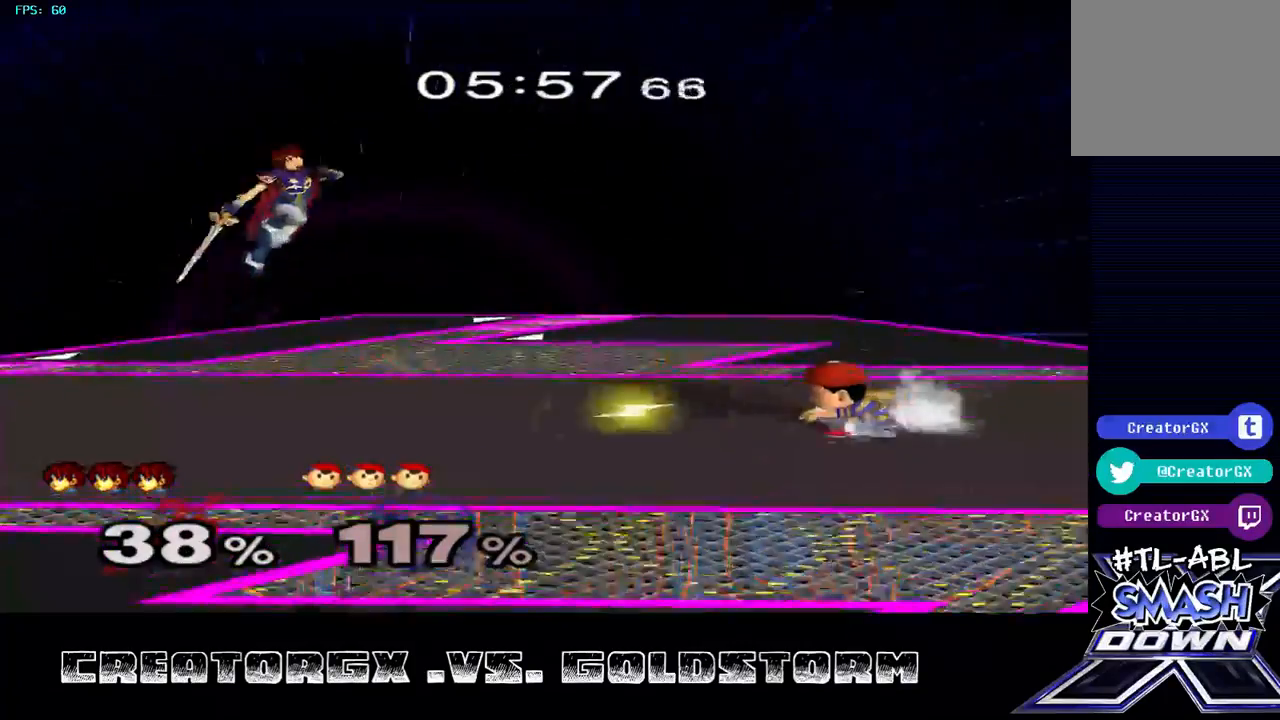
{"buttons": [], "left_stick": "right", "right_stick": "center", "events": [[336, "A", "down"], [471, "A", "up"]]}
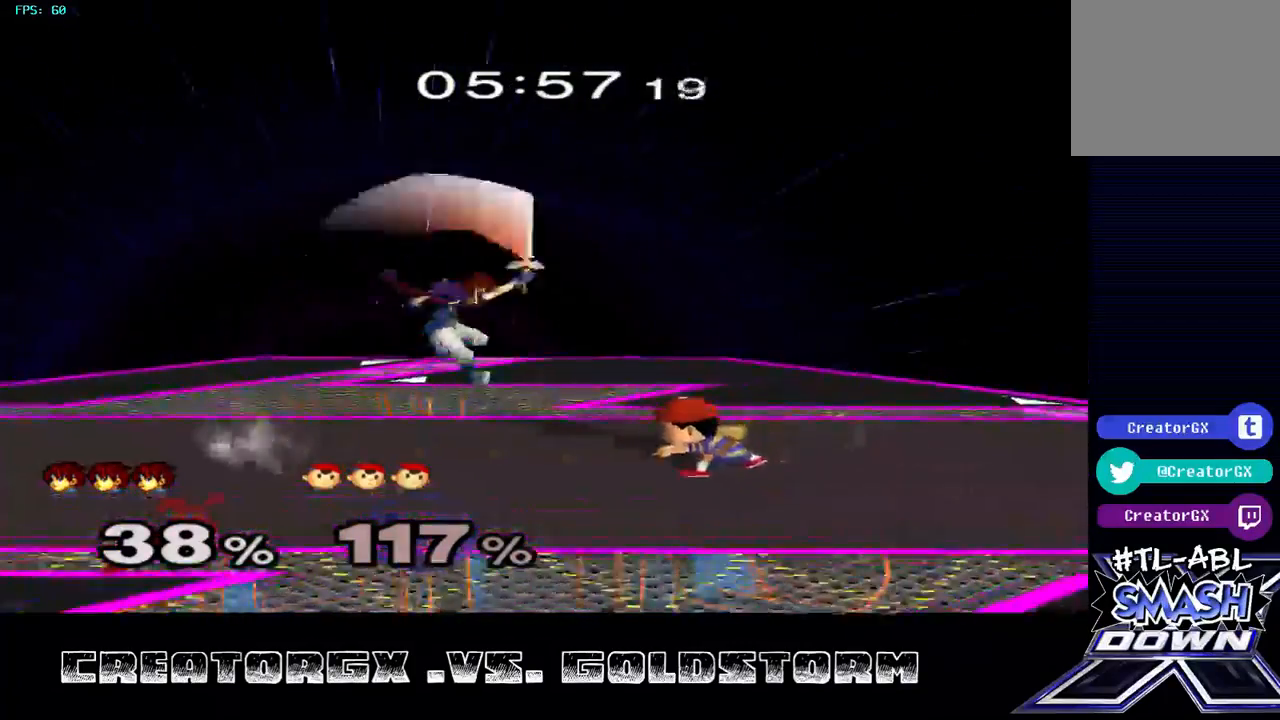
{"buttons": [], "left_stick": "right", "right_stick": "center", "events": [[67, "A", "down"], [303, "A", "up"], [370, "A", "down"], [471, "A", "up"]]}
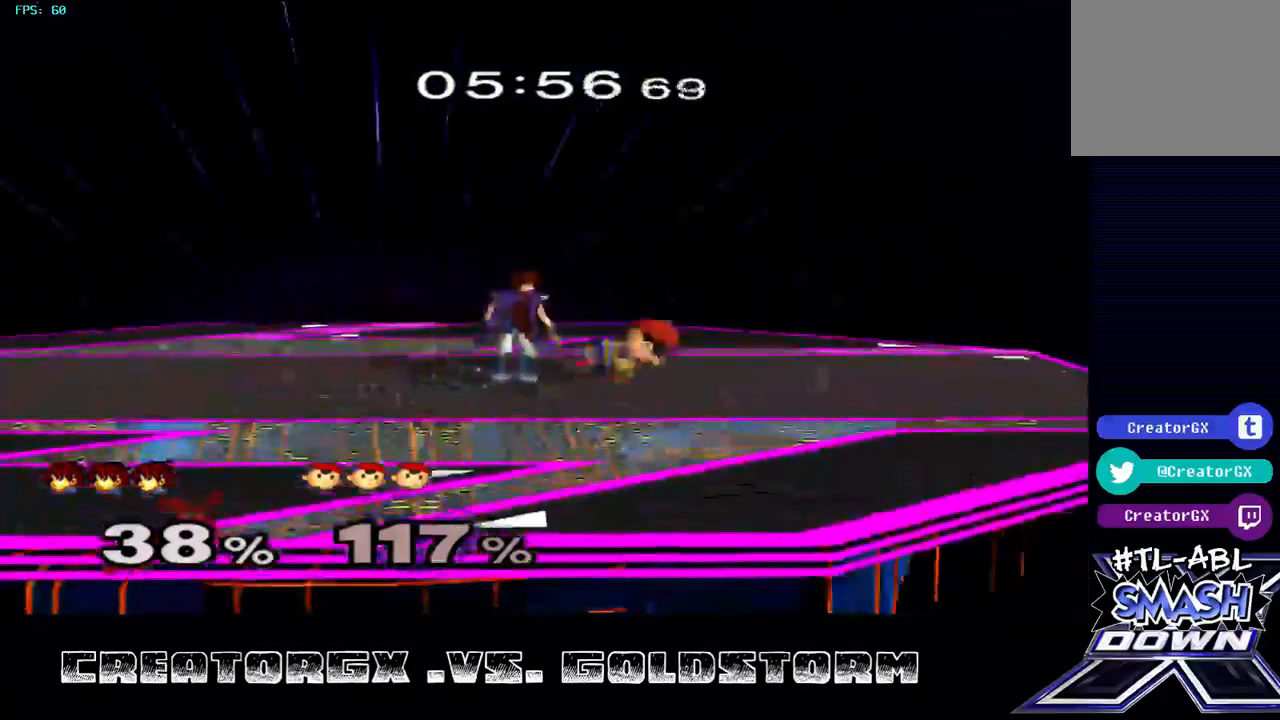
{"buttons": [], "left_stick": "right", "right_stick": "center", "events": [[34, "A", "down"], [404, "A", "up"], [438, "A", "down"], [471, "A", "up"]]}
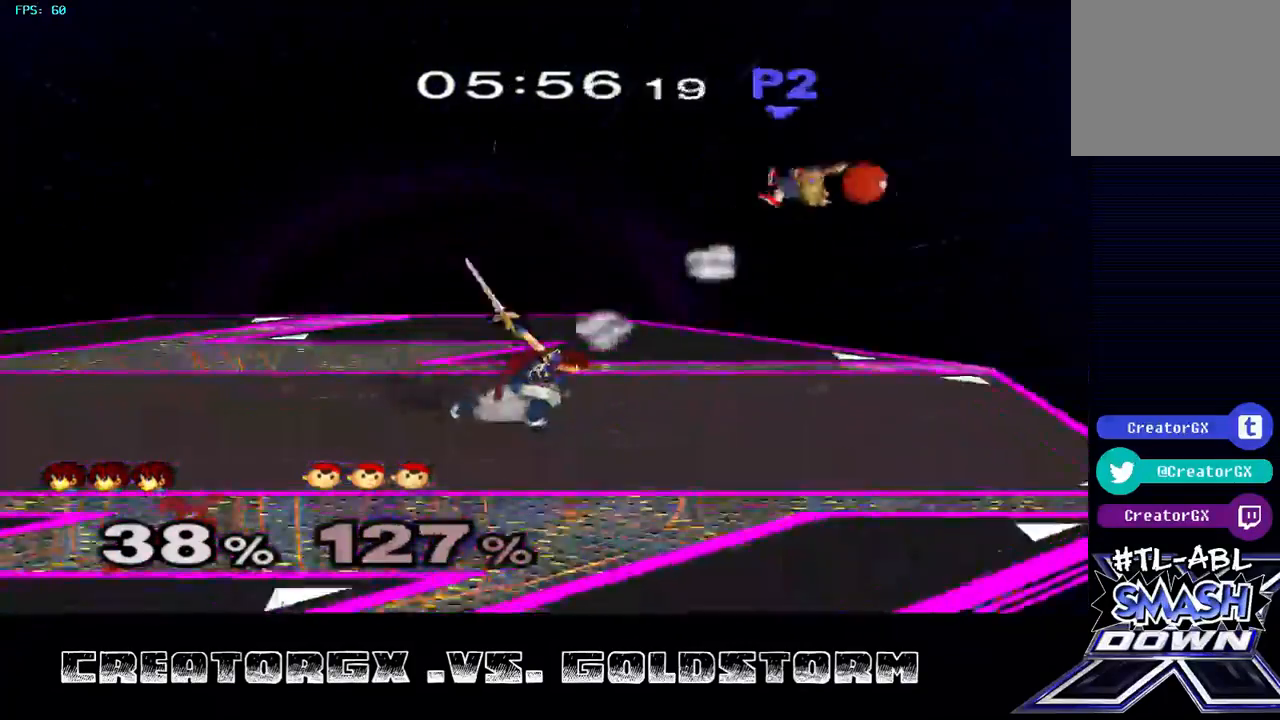
{"buttons": [], "left_stick": "right", "right_stick": "center", "events": [[202, "left_stick", "center"], [370, "left_stick", "right"]]}
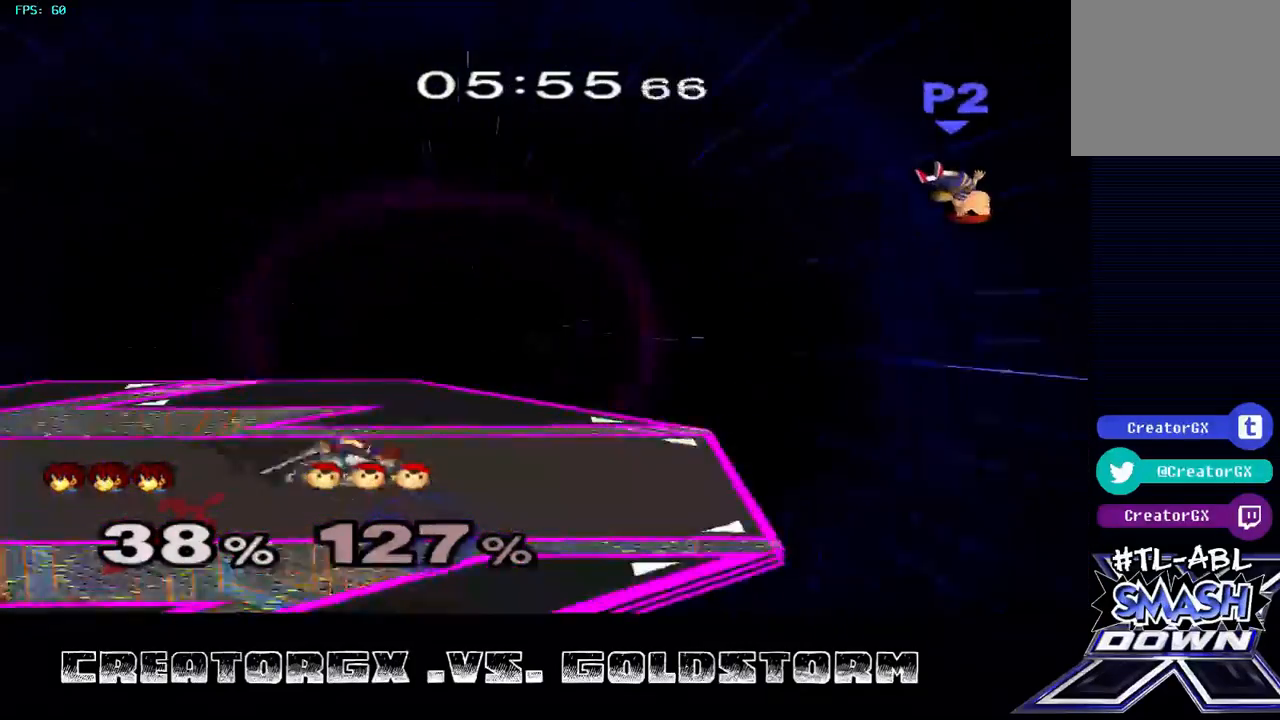
{"buttons": [], "left_stick": "center", "right_stick": "center", "events": [[134, "left_stick", "center"]]}
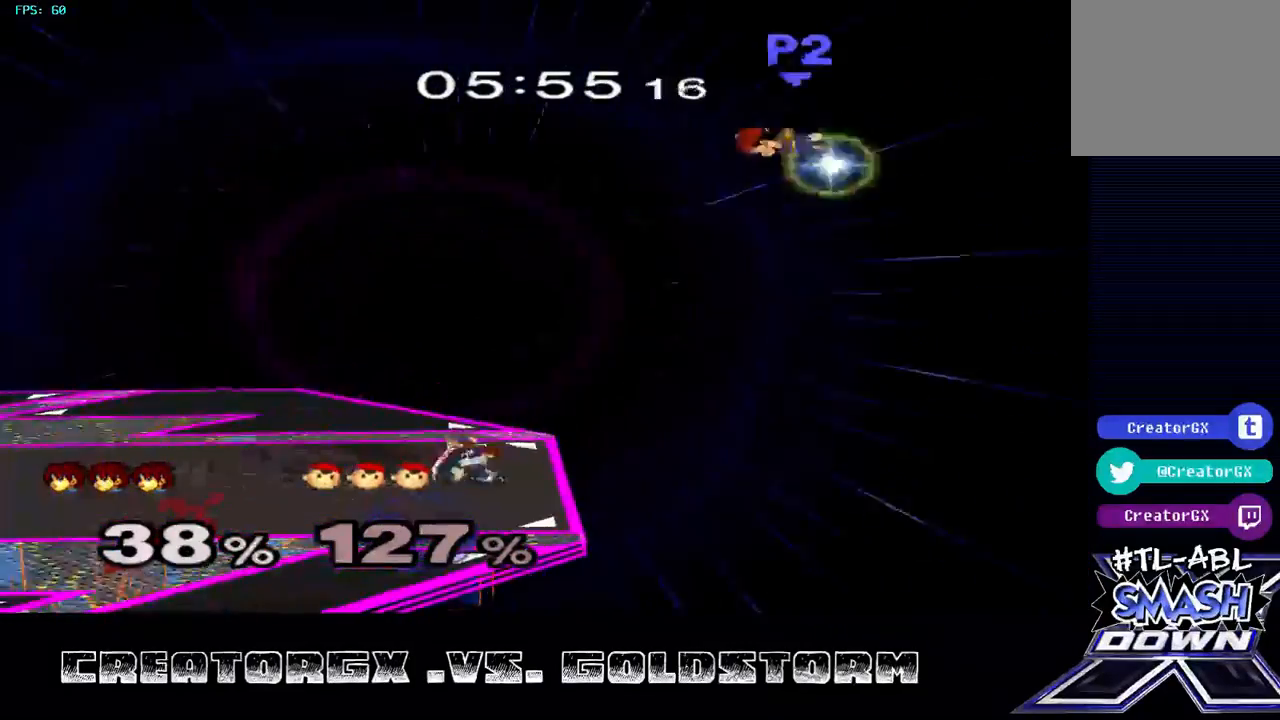
{"buttons": ["Y"], "left_stick": "left", "right_stick": "center", "events": [[404, "Y", "down"], [505, "left_stick", "left"]]}
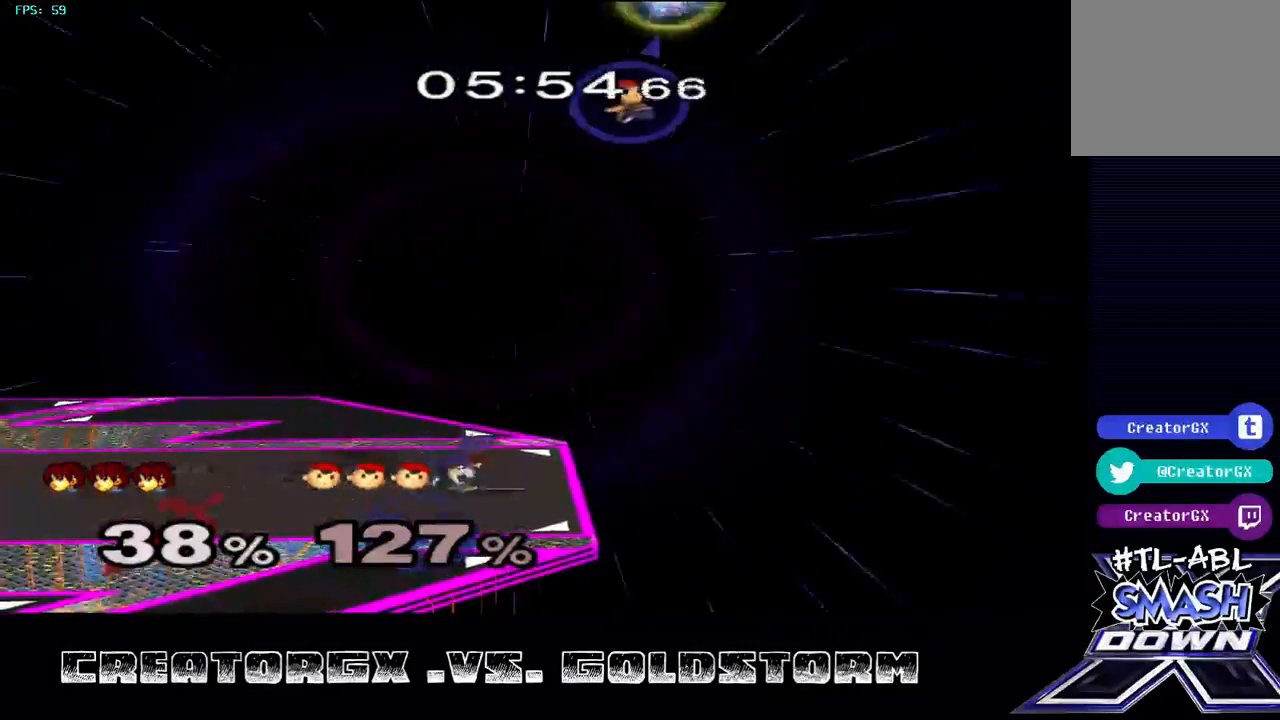
{"buttons": [], "left_stick": "center", "right_stick": "center", "events": [[101, "Y", "up"], [101, "left_stick", "center"]]}
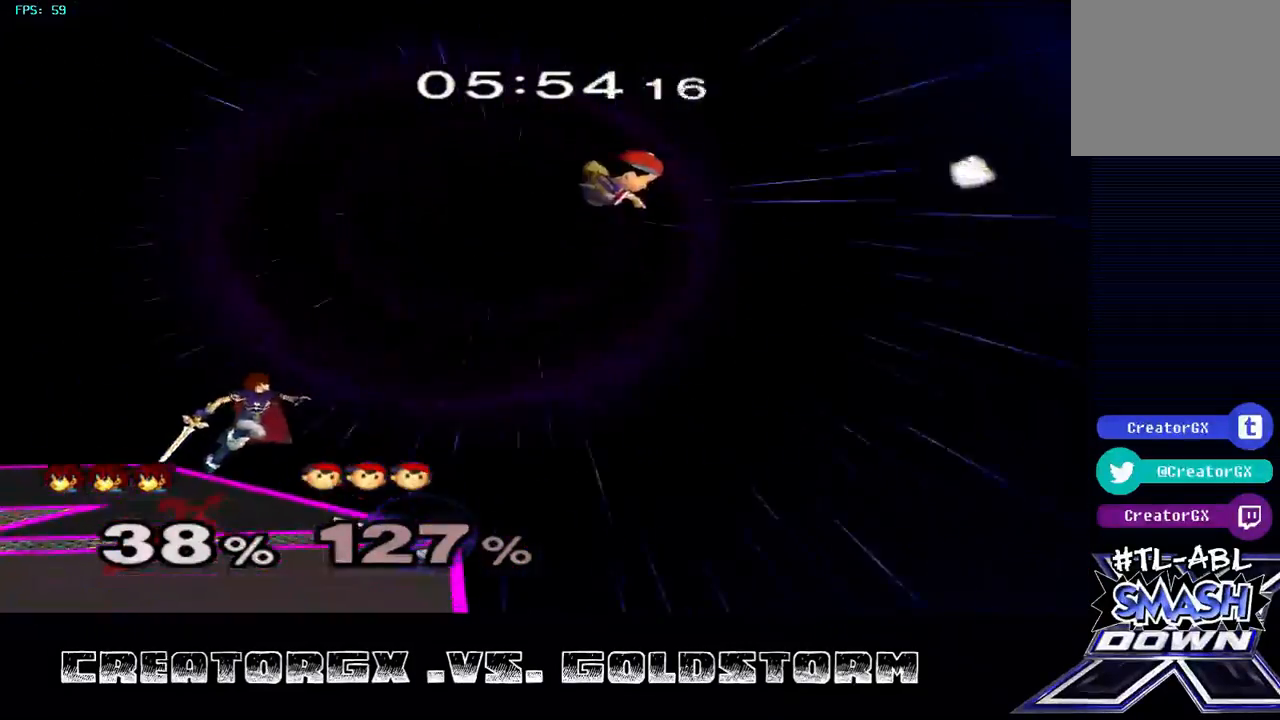
{"buttons": [], "left_stick": "center", "right_stick": "center", "events": [[134, "left_stick", "down"], [303, "left_stick", "center"]]}
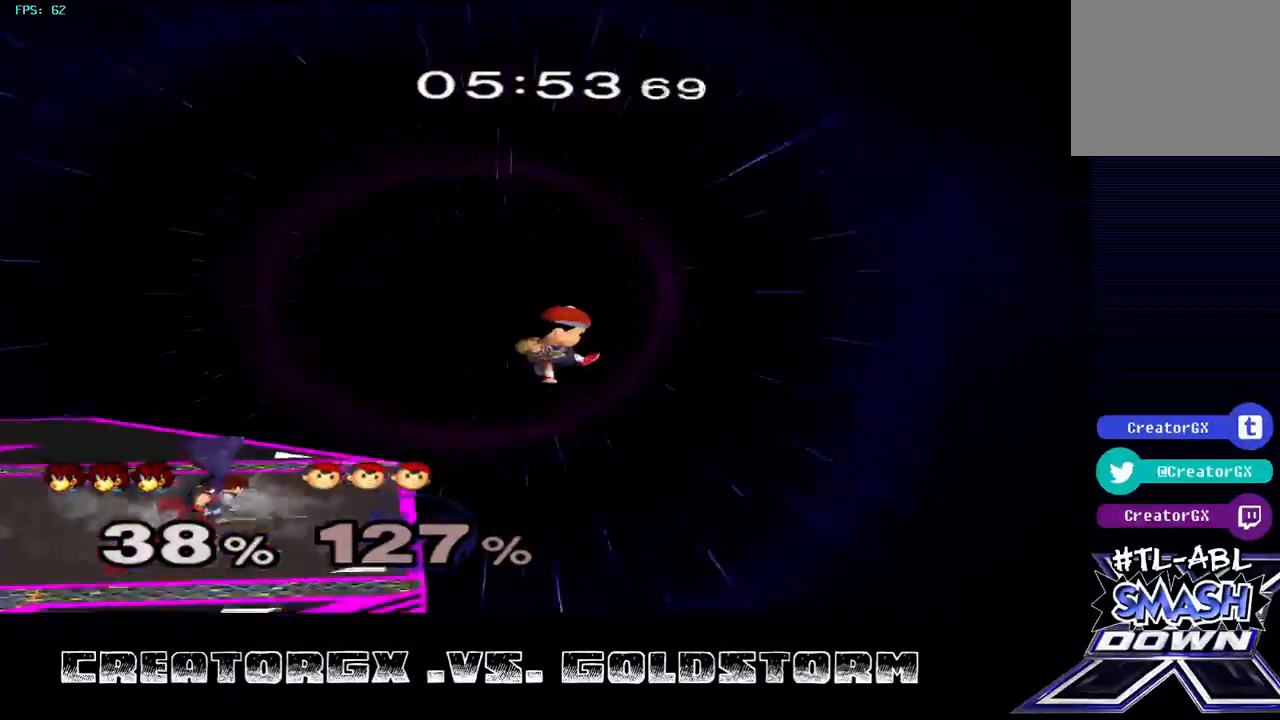
{"buttons": [], "left_stick": "center", "right_stick": "center", "events": []}
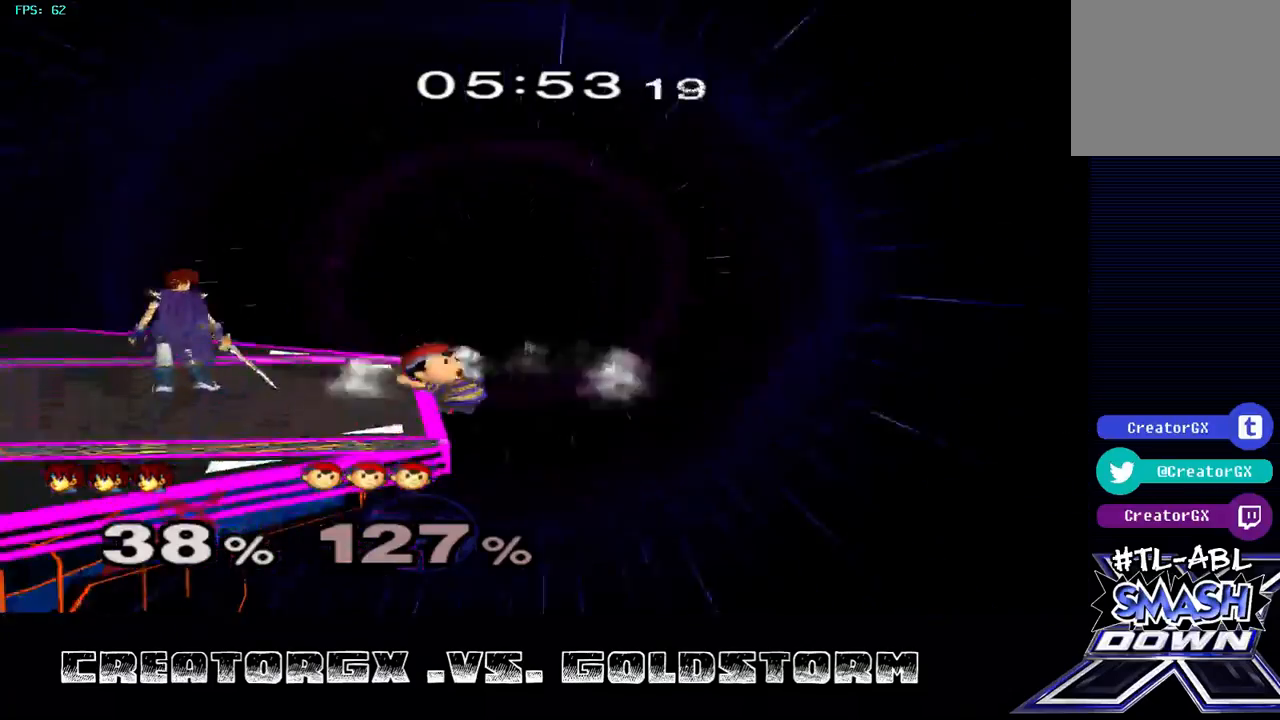
{"buttons": [], "left_stick": "center", "right_stick": "center", "events": []}
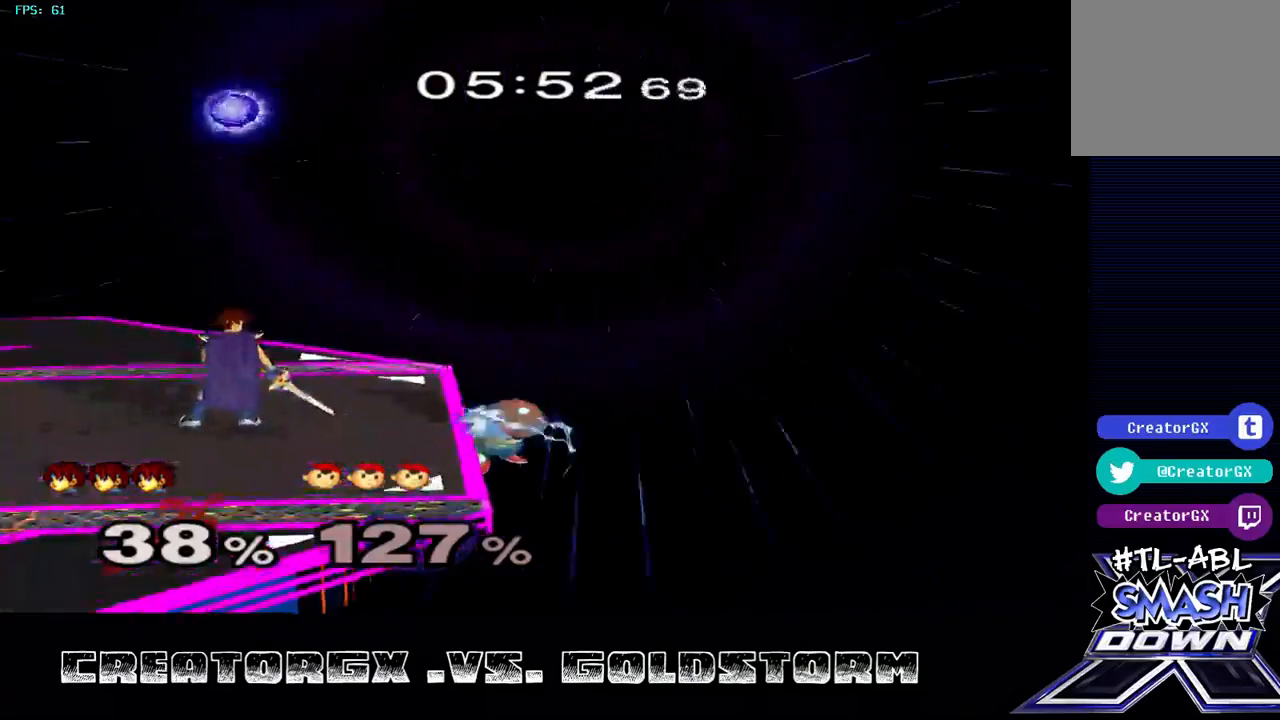
{"buttons": [], "left_stick": "center", "right_stick": "center", "events": []}
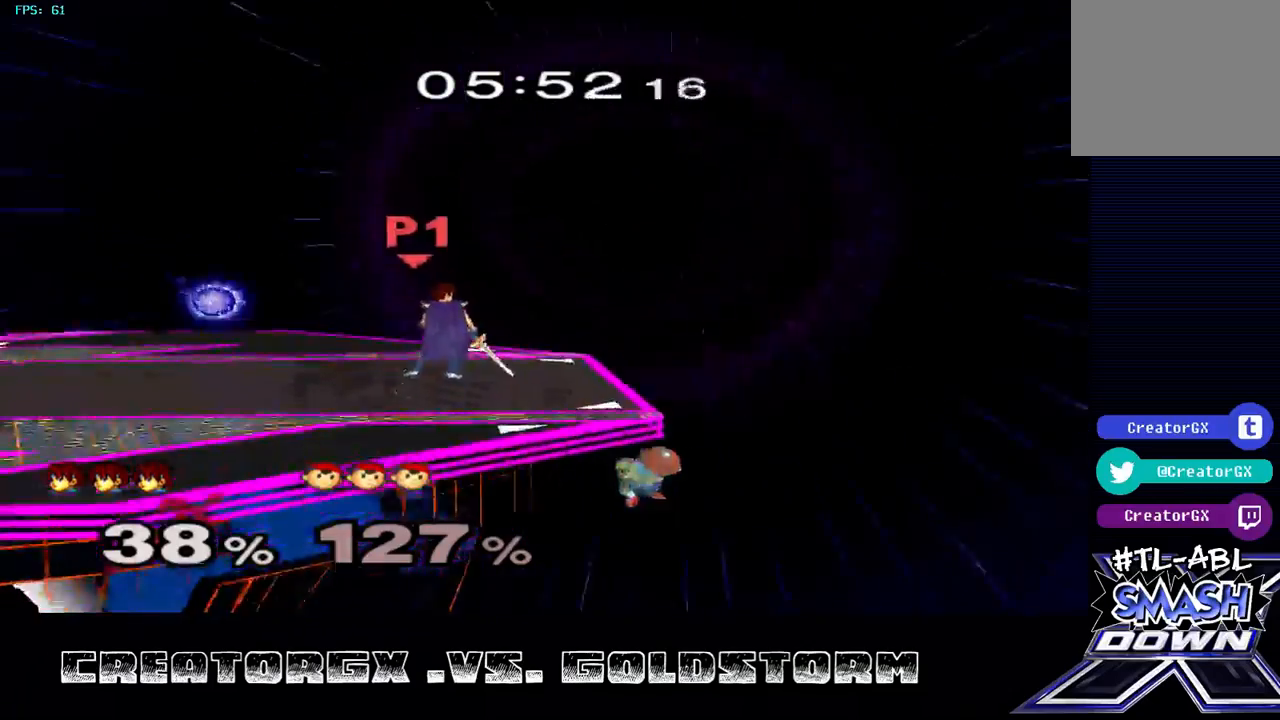
{"buttons": [], "left_stick": "center", "right_stick": "center", "events": []}
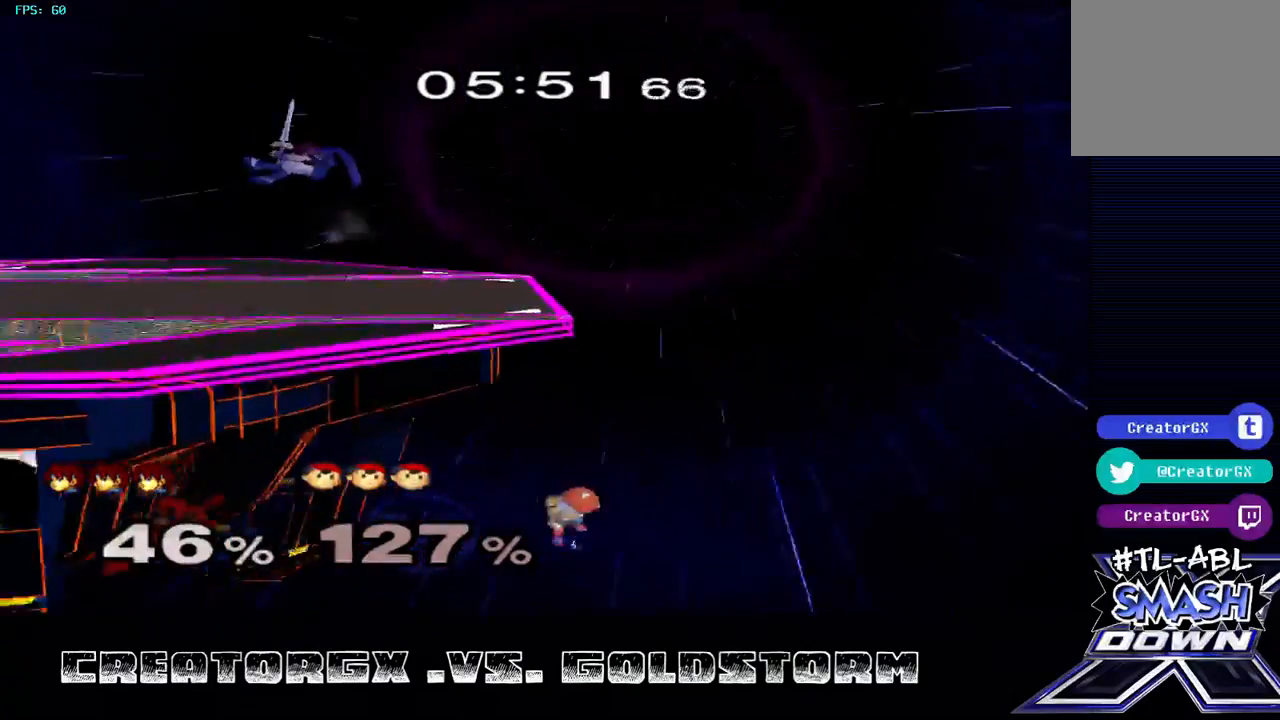
{"buttons": ["R1"], "left_stick": "center", "right_stick": "center", "events": [[404, "R1", "down"]]}
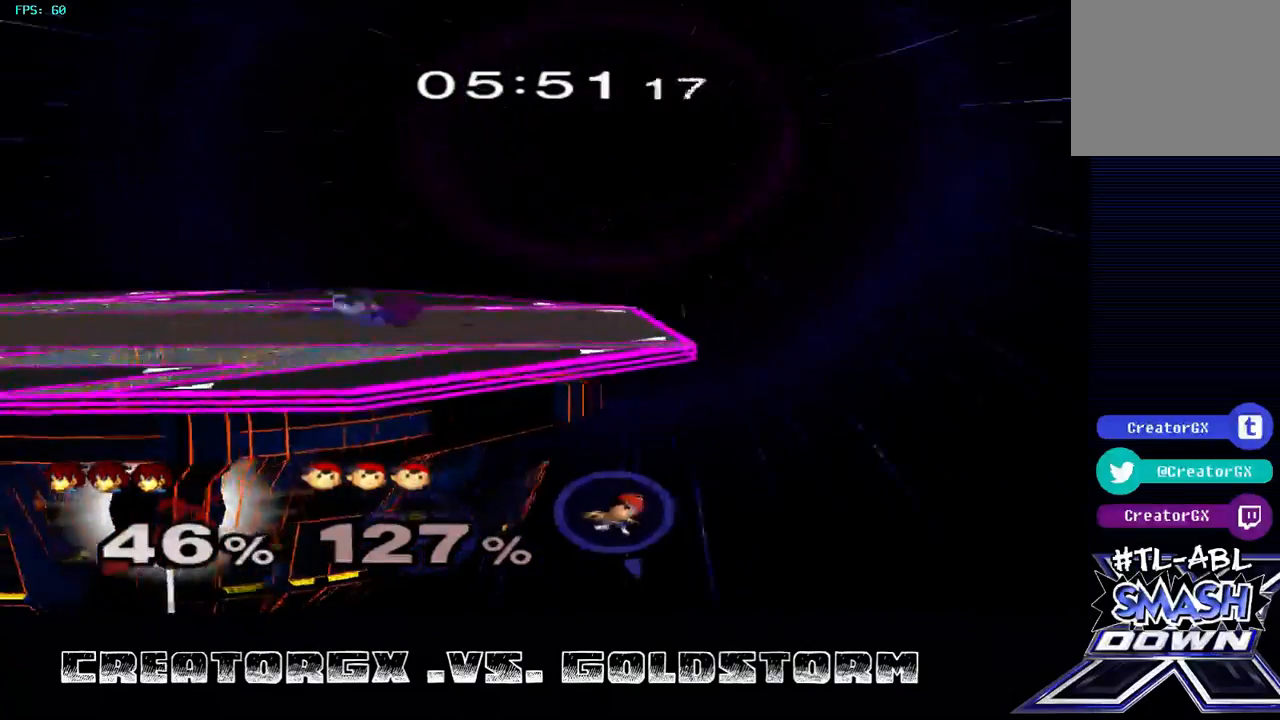
{"buttons": [], "left_stick": "center", "right_stick": "center", "events": [[337, "R1", "up"]]}
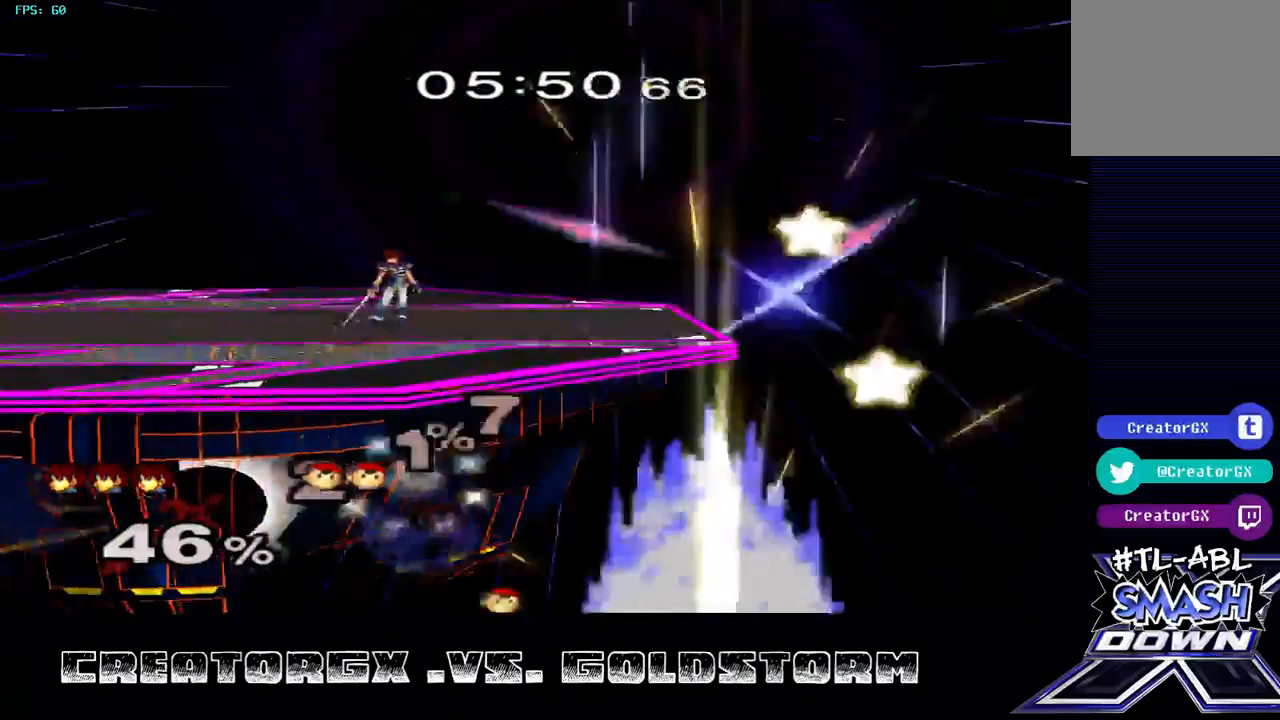
{"buttons": [], "left_stick": "center", "right_stick": "center", "events": []}
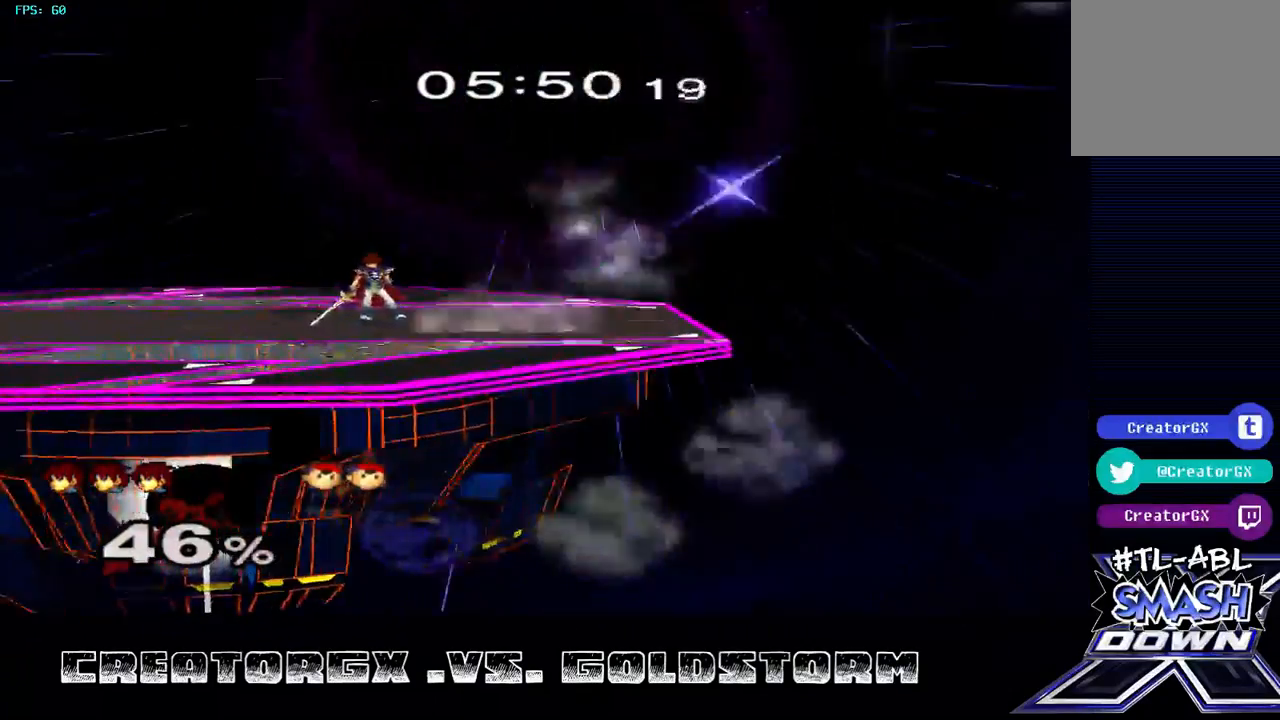
{"buttons": [], "left_stick": "center", "right_stick": "center", "events": []}
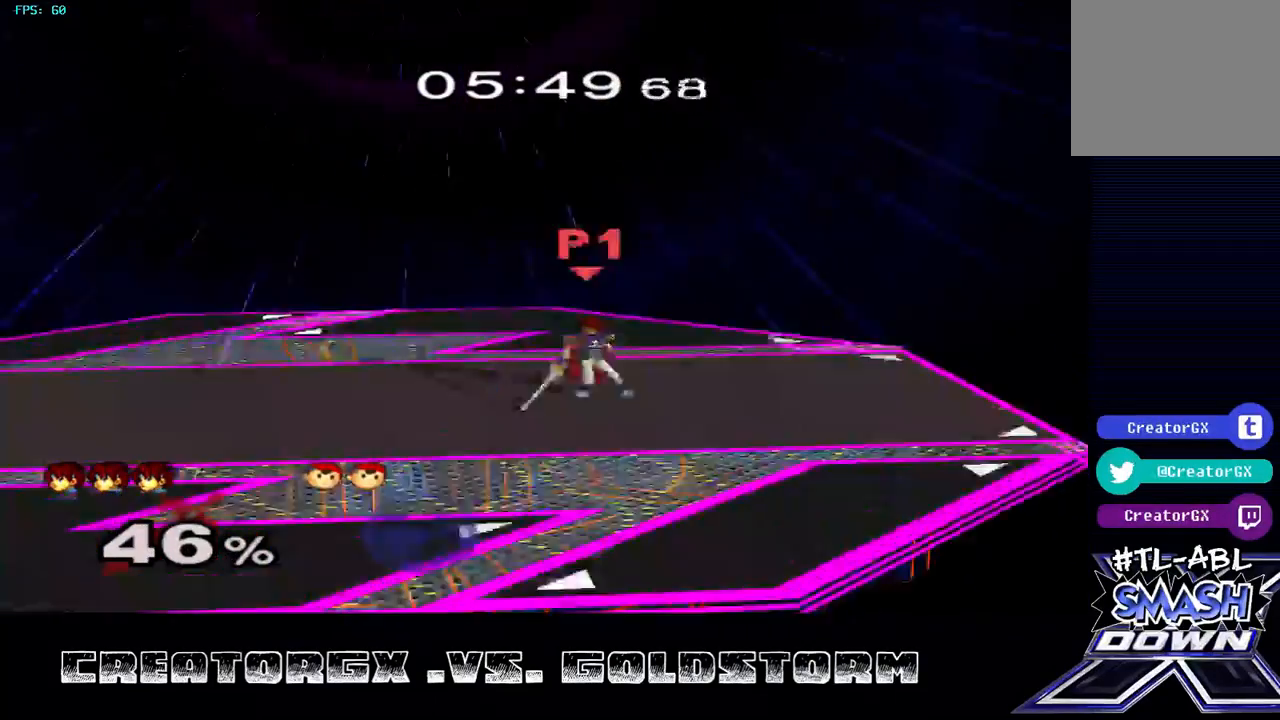
{"buttons": [], "left_stick": "center", "right_stick": "center", "events": []}
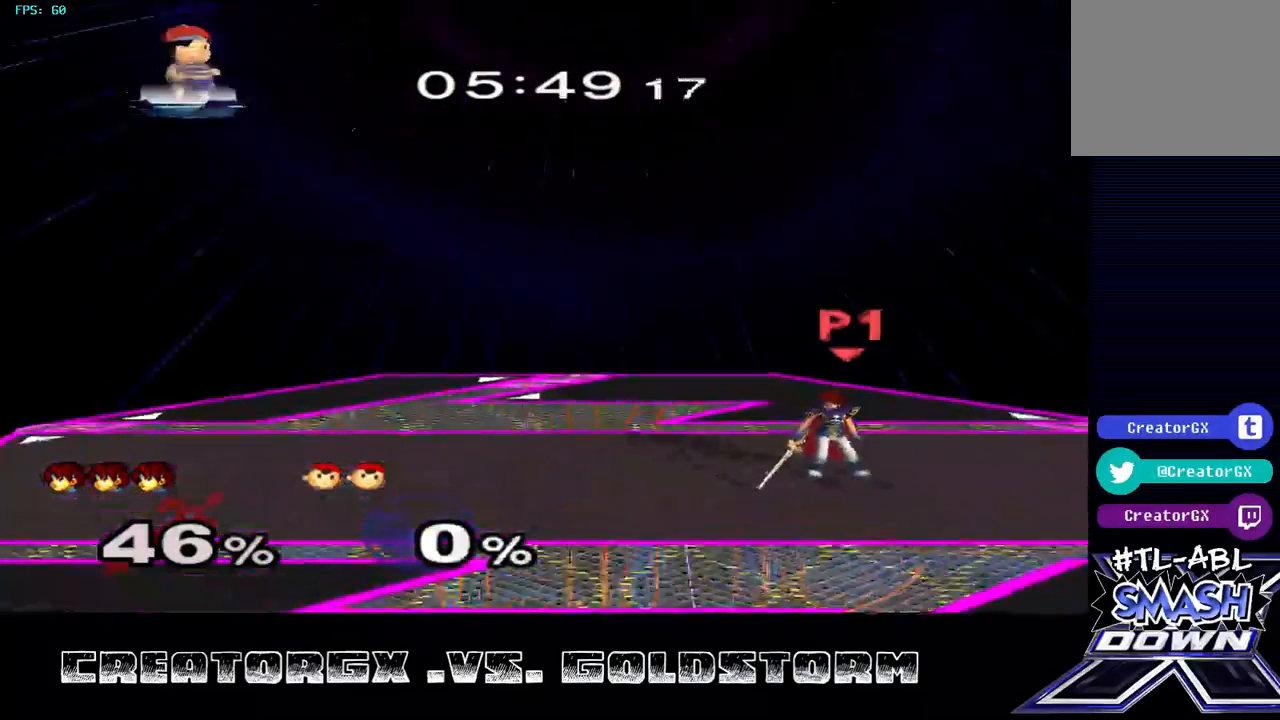
{"buttons": [], "left_stick": "center", "right_stick": "center", "events": []}
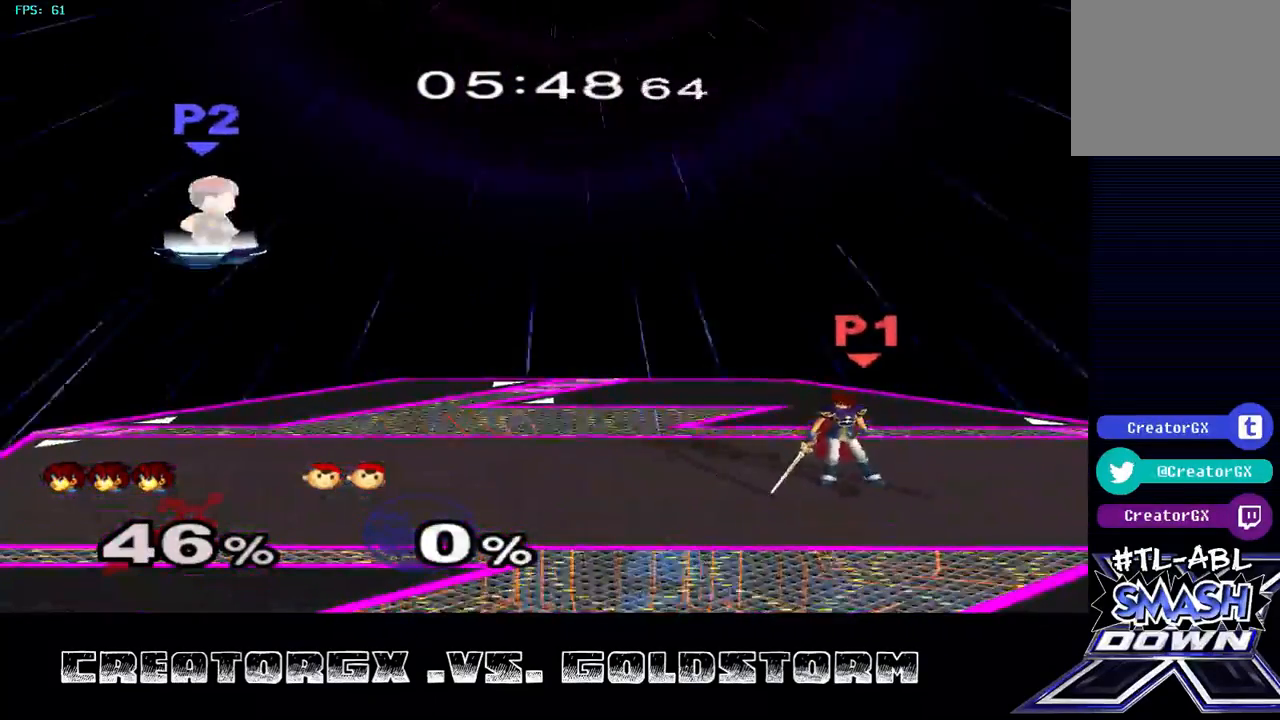
{"buttons": [], "left_stick": "center", "right_stick": "center", "events": []}
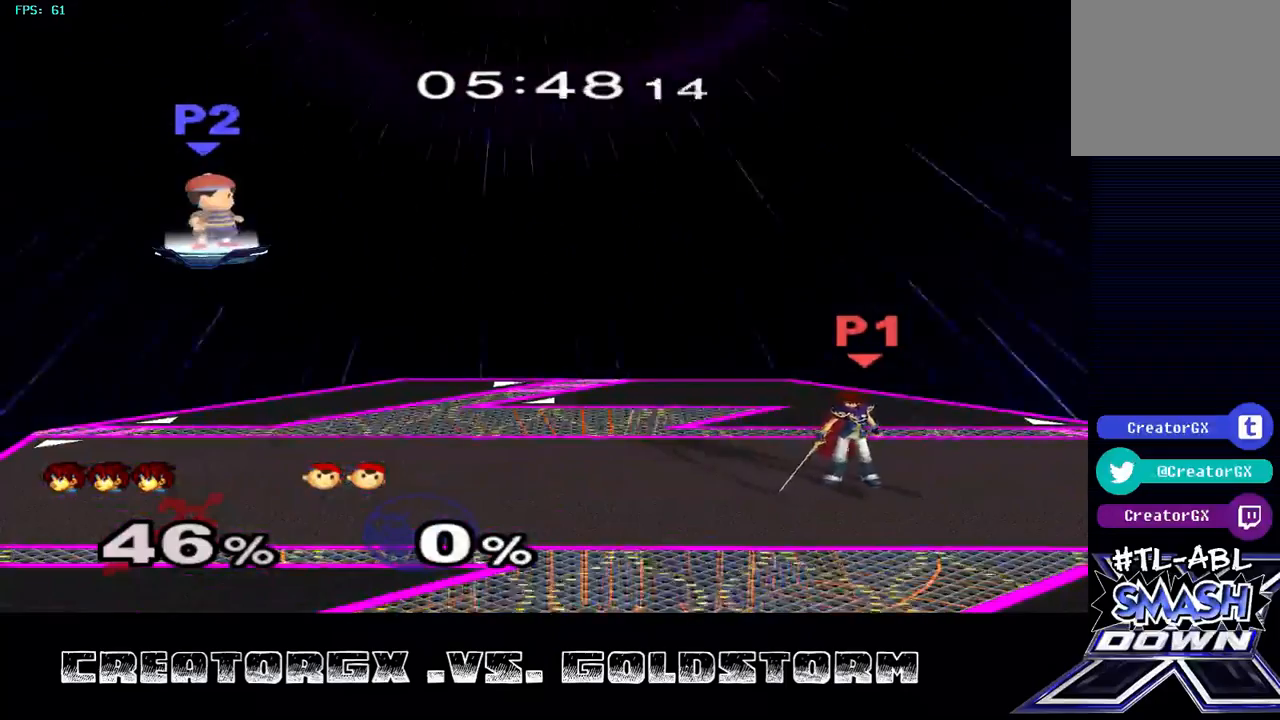
{"buttons": [], "left_stick": "center", "right_stick": "center", "events": []}
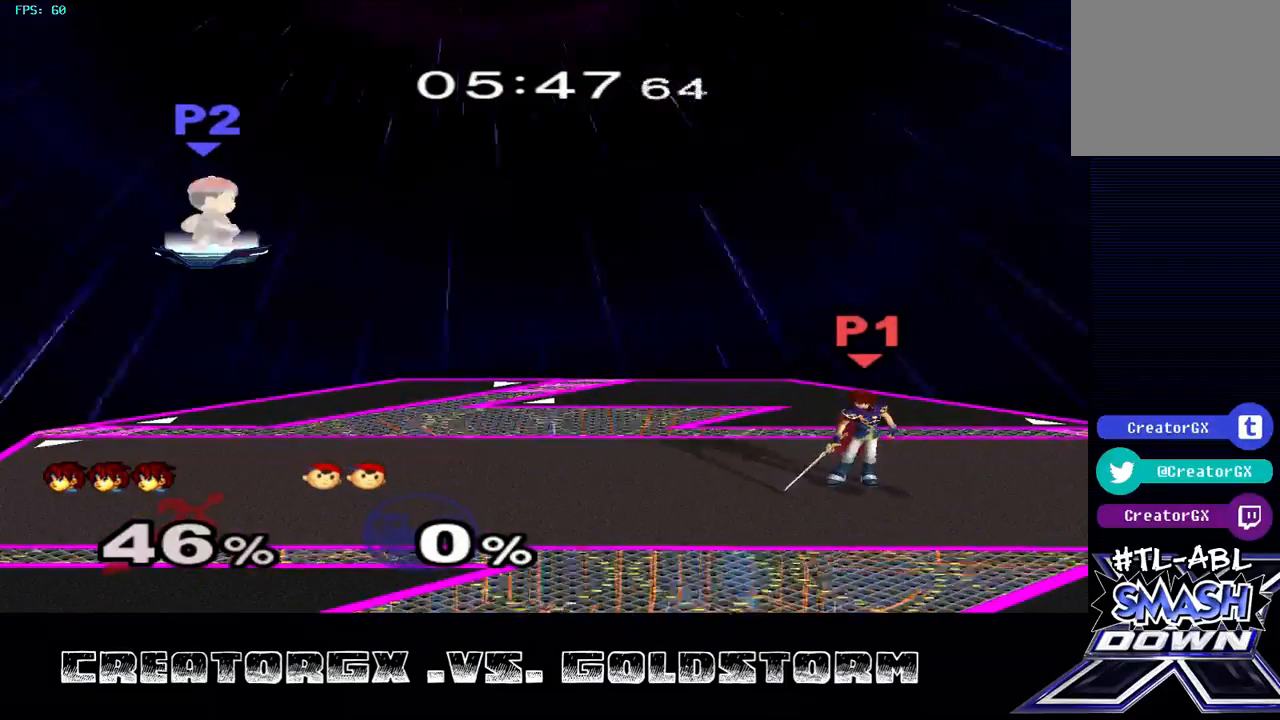
{"buttons": [], "left_stick": "center", "right_stick": "center", "events": []}
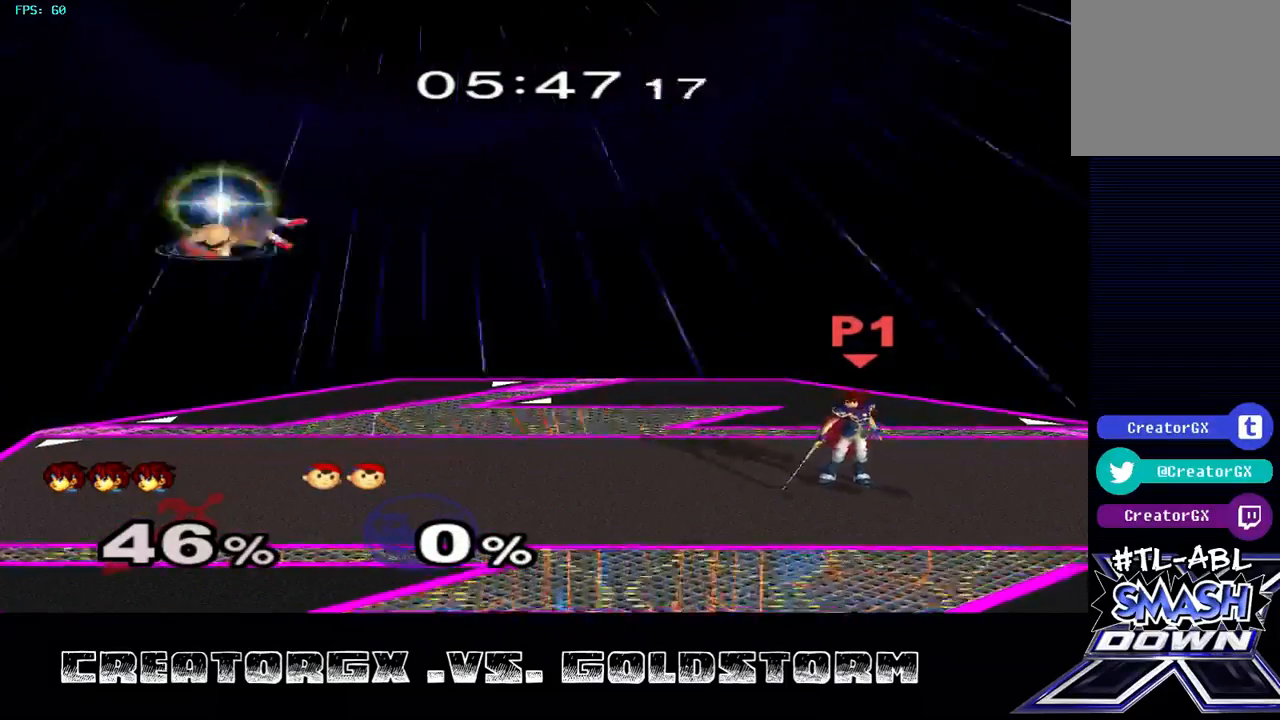
{"buttons": [], "left_stick": "center", "right_stick": "center", "events": []}
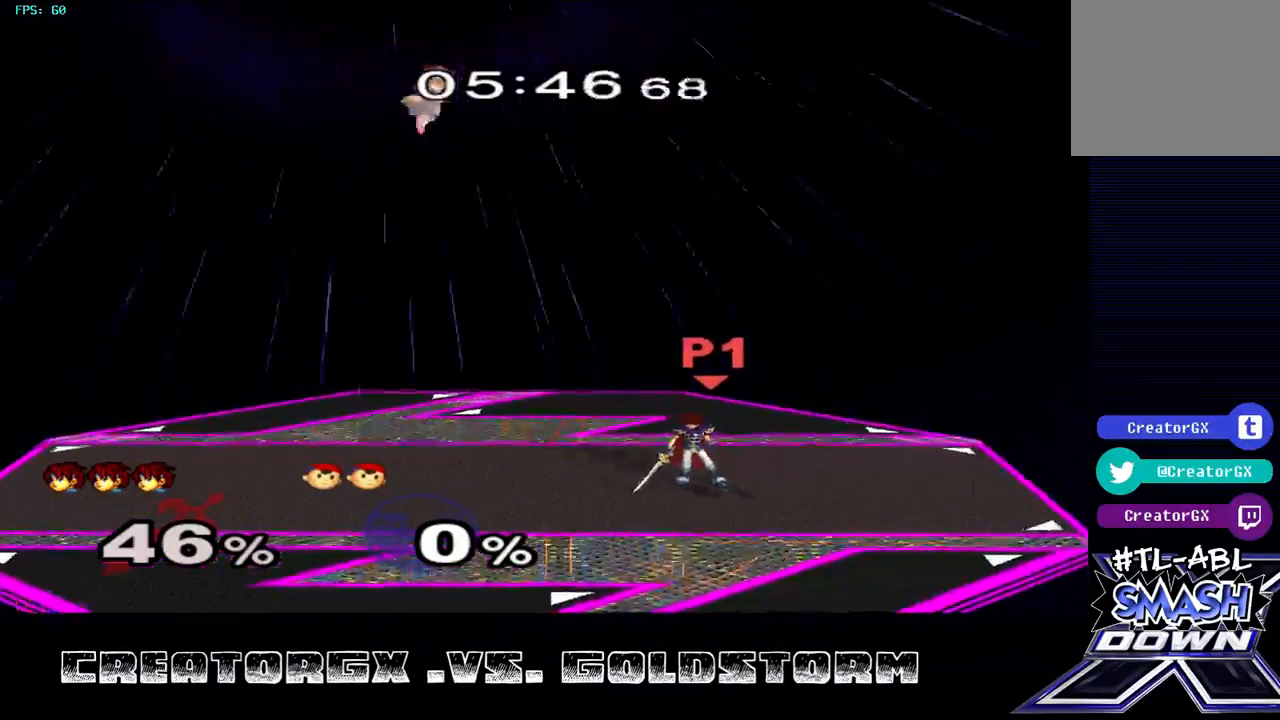
{"buttons": [], "left_stick": "center", "right_stick": "center", "events": []}